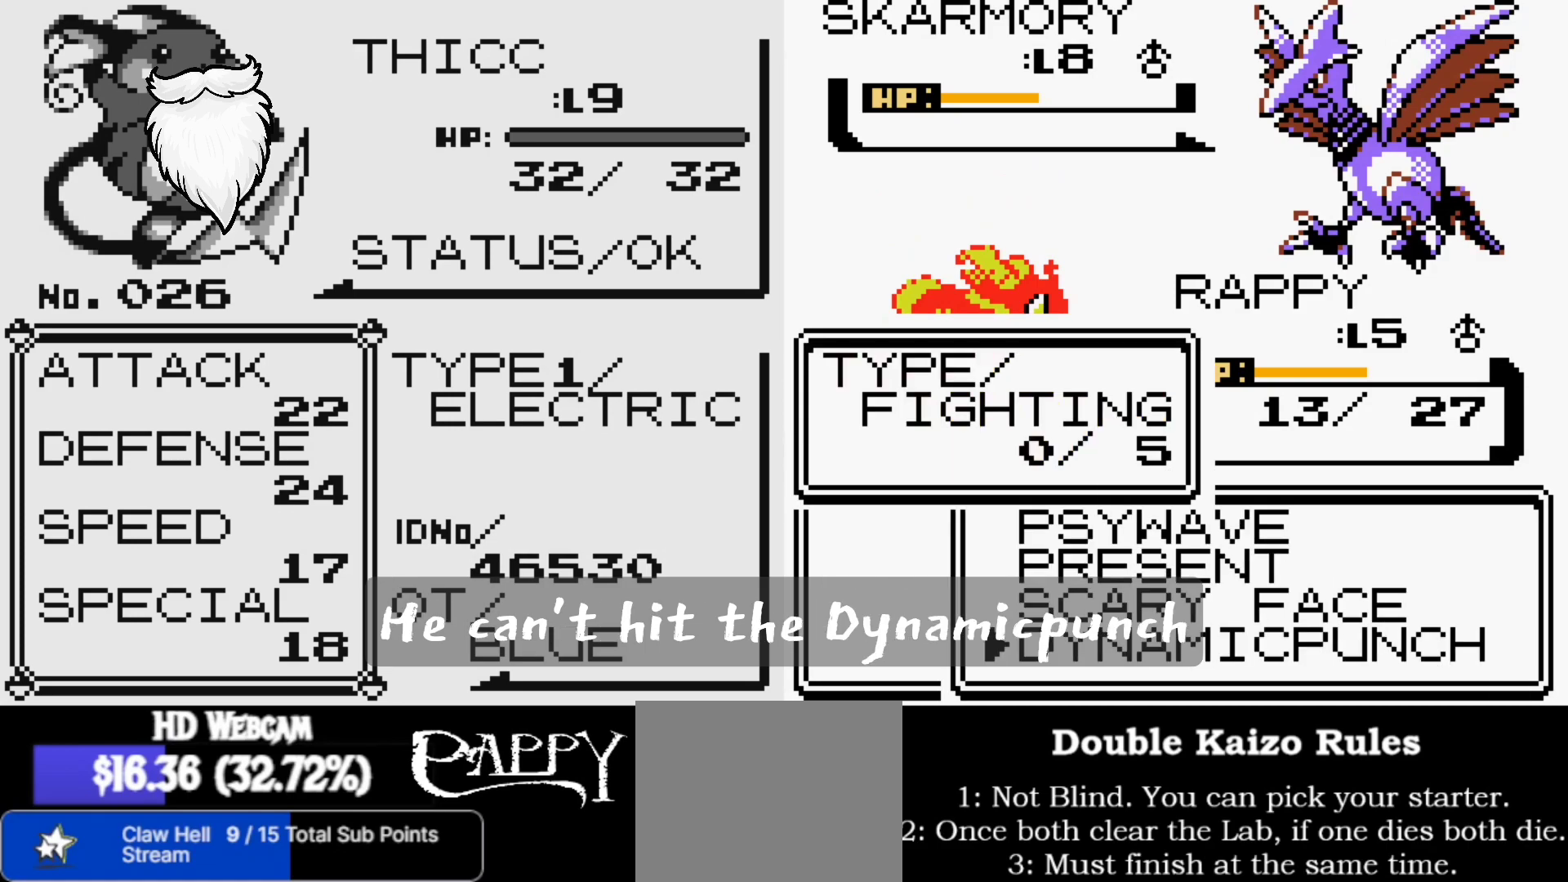
Gameplay with a controller (Nintendo layout); each line is a JSON object with the inputs held at the frame after it. "events" lists button and stick changes between this image and that frame as [ms after this image, input, new state], when the widget could be followed in between. Not read: L1 L3 R1 R3.
{"buttons": [], "left_stick": "center", "right_stick": "center", "events": [[33, "right_stick", "down"], [183, "right_stick", "center"]]}
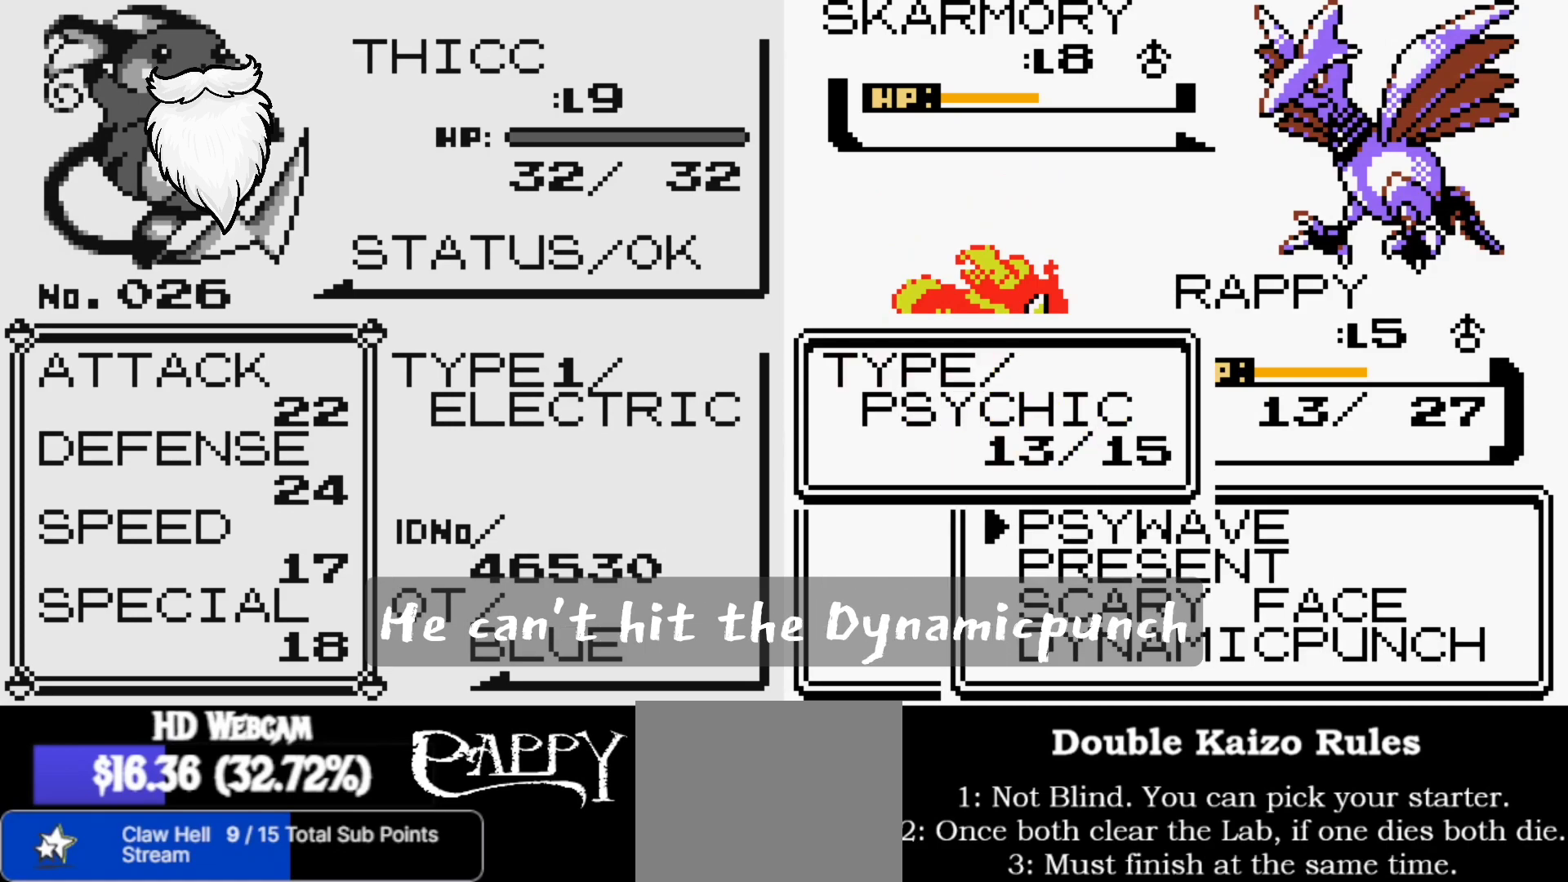
{"buttons": [], "left_stick": "center", "right_stick": "down", "events": [[417, "right_stick", "down"]]}
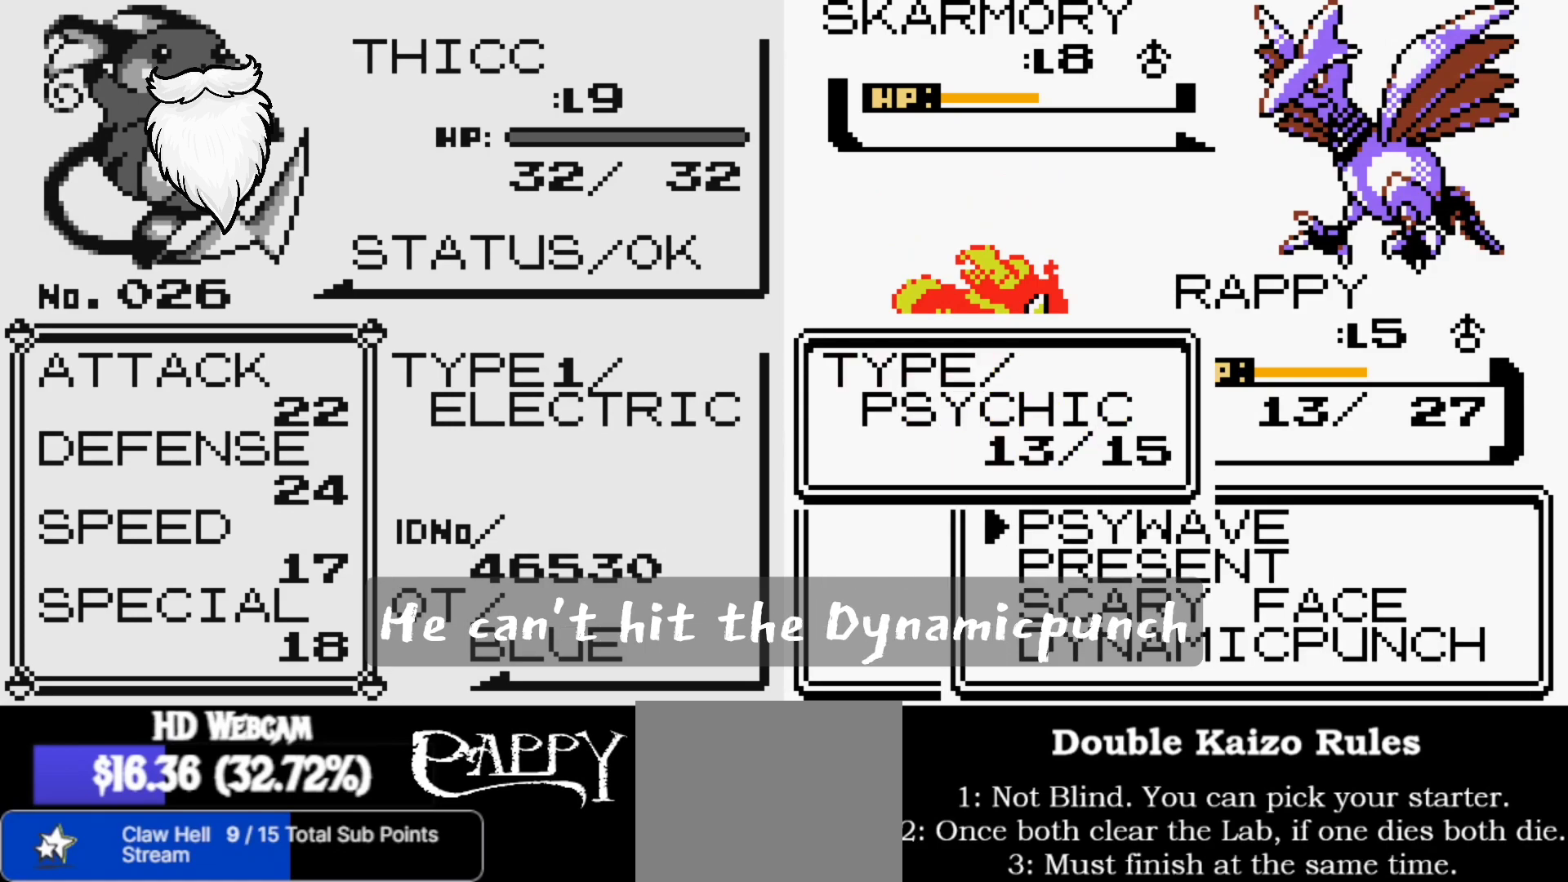
{"buttons": [], "left_stick": "center", "right_stick": "down", "events": [[17, "right_stick", "center"], [100, "right_stick", "down"], [250, "right_stick", "center"], [383, "right_stick", "down"]]}
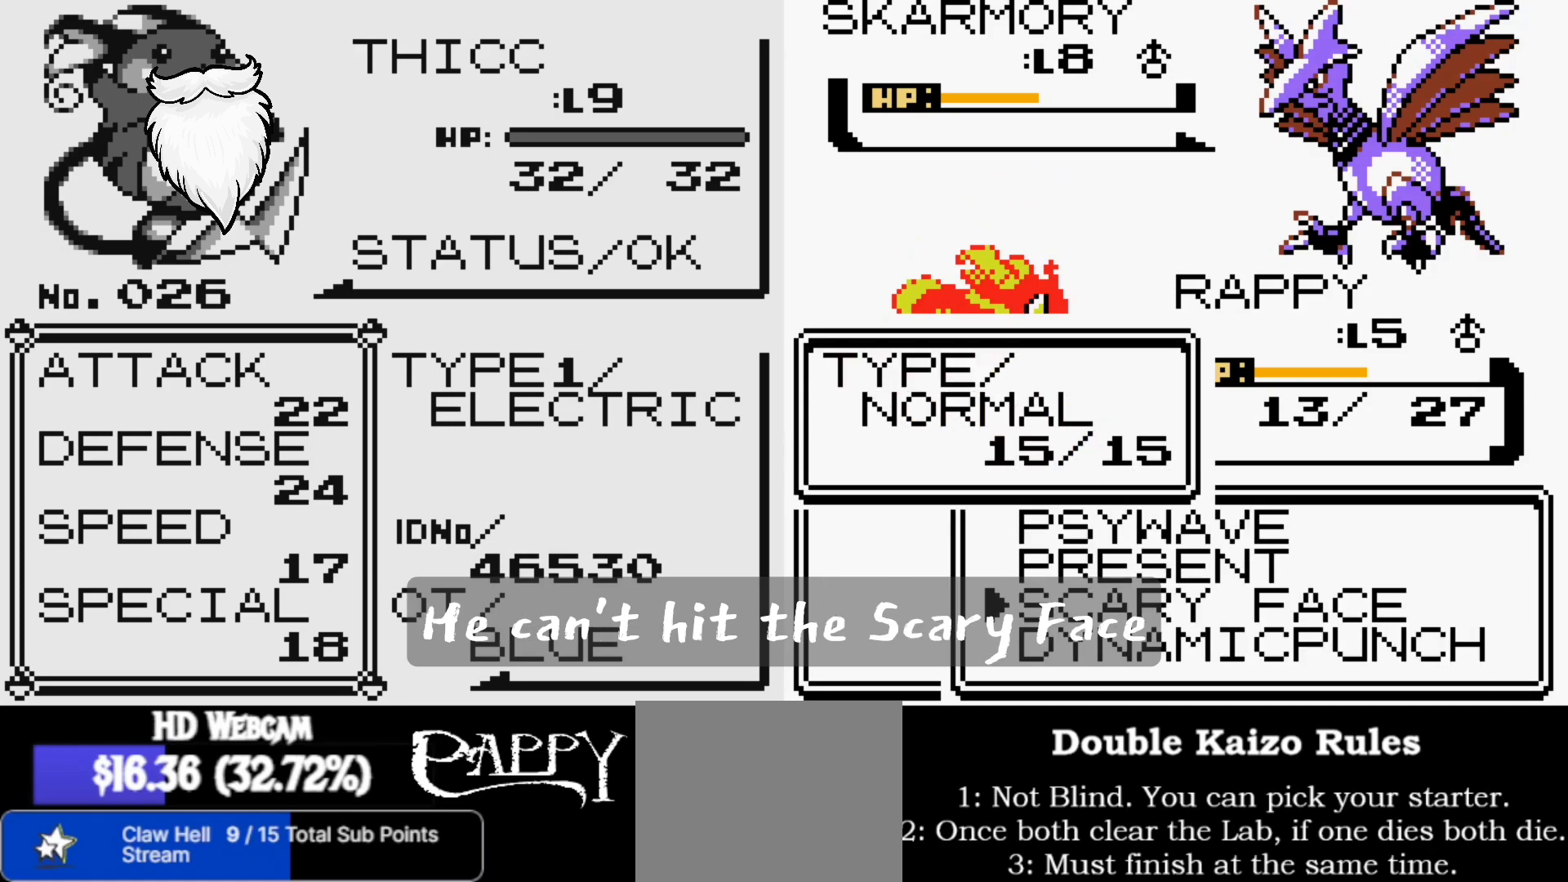
{"buttons": [], "left_stick": "center", "right_stick": "center", "events": [[50, "right_stick", "center"]]}